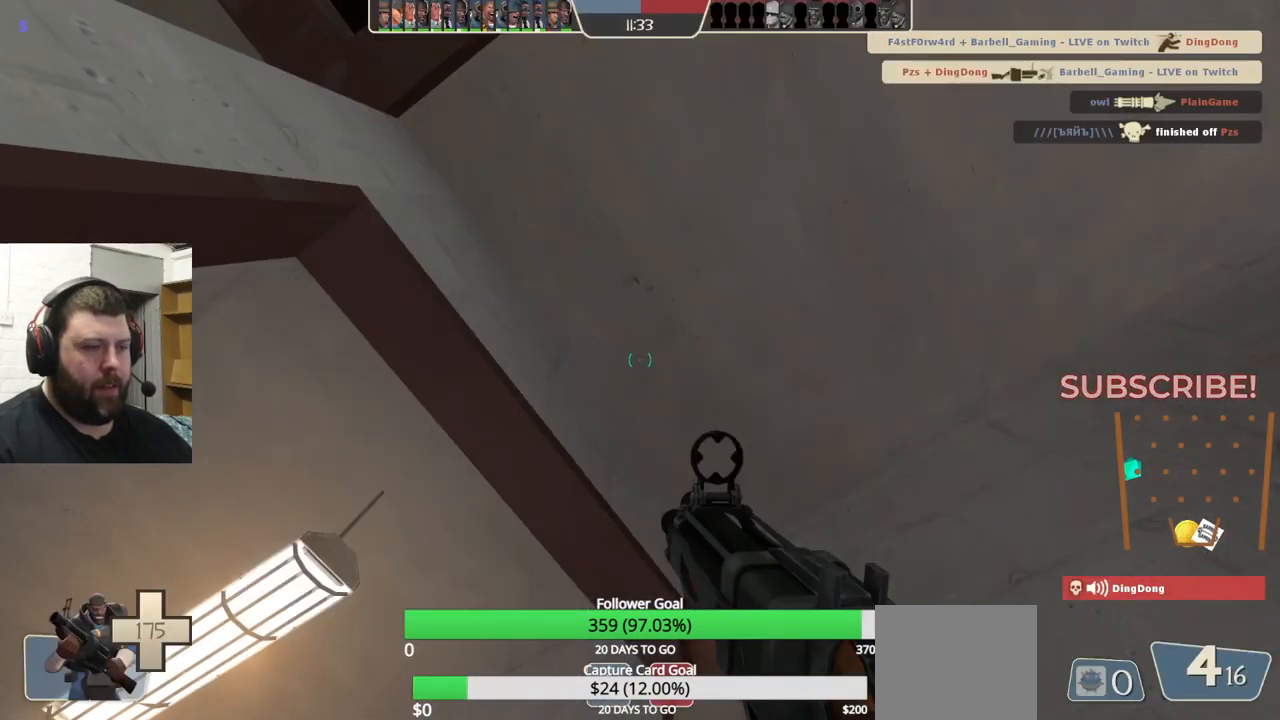
Gameplay with a controller (PlayStation layout); each line is a JSON object with the inputs held at the frame after it. "events" lists button and stick changes between this image and that frame as [ms after this image, input, new state], when the widget could be followed in between. Not read: L1 R1 R3.
{"buttons": ["SQUARE"], "left_stick": "left", "right_stick": "up", "events": [[67, "right_stick", "up-left"], [150, "left_stick", "down"], [217, "left_stick", "down-left"], [300, "right_stick", "up"], [384, "left_stick", "left"], [417, "SQUARE", "down"], [467, "SQUARE", "up"], [484, "SQUARE", "down"]]}
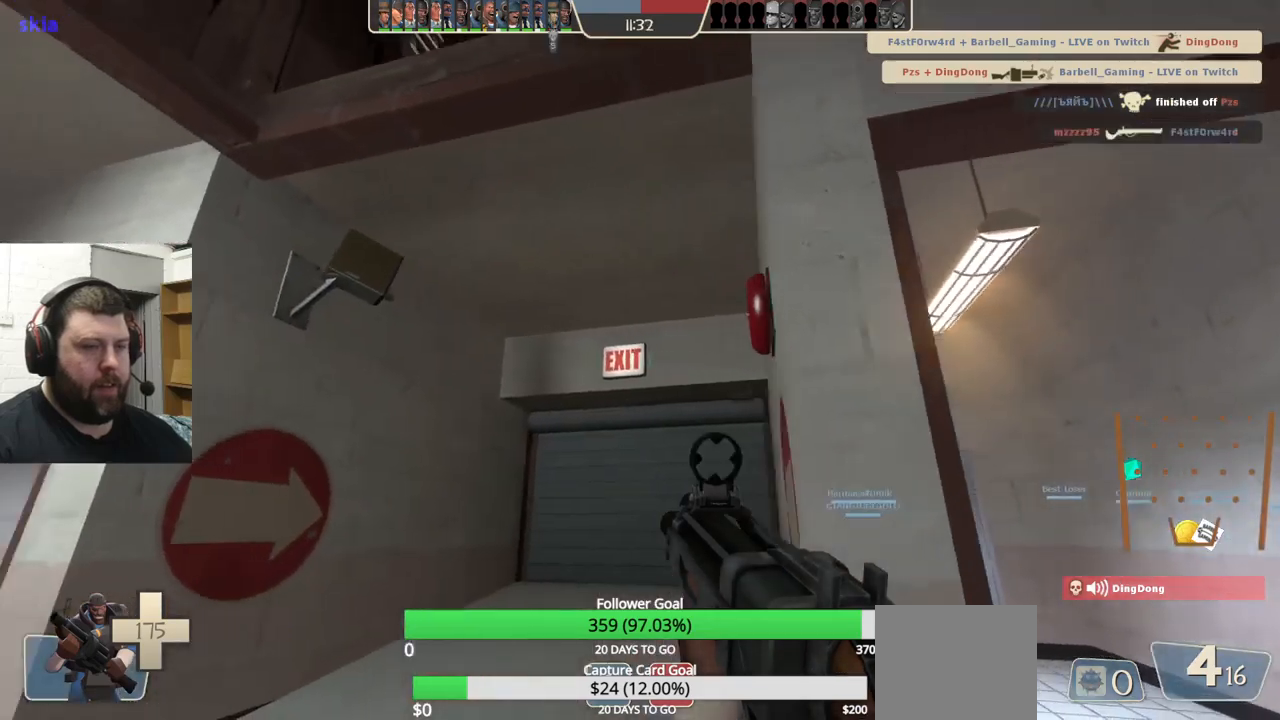
{"buttons": [], "left_stick": "up", "right_stick": "center", "events": [[67, "left_stick", "up-left"], [100, "SQUARE", "up"], [300, "right_stick", "up-right"], [334, "left_stick", "up"], [400, "right_stick", "center"]]}
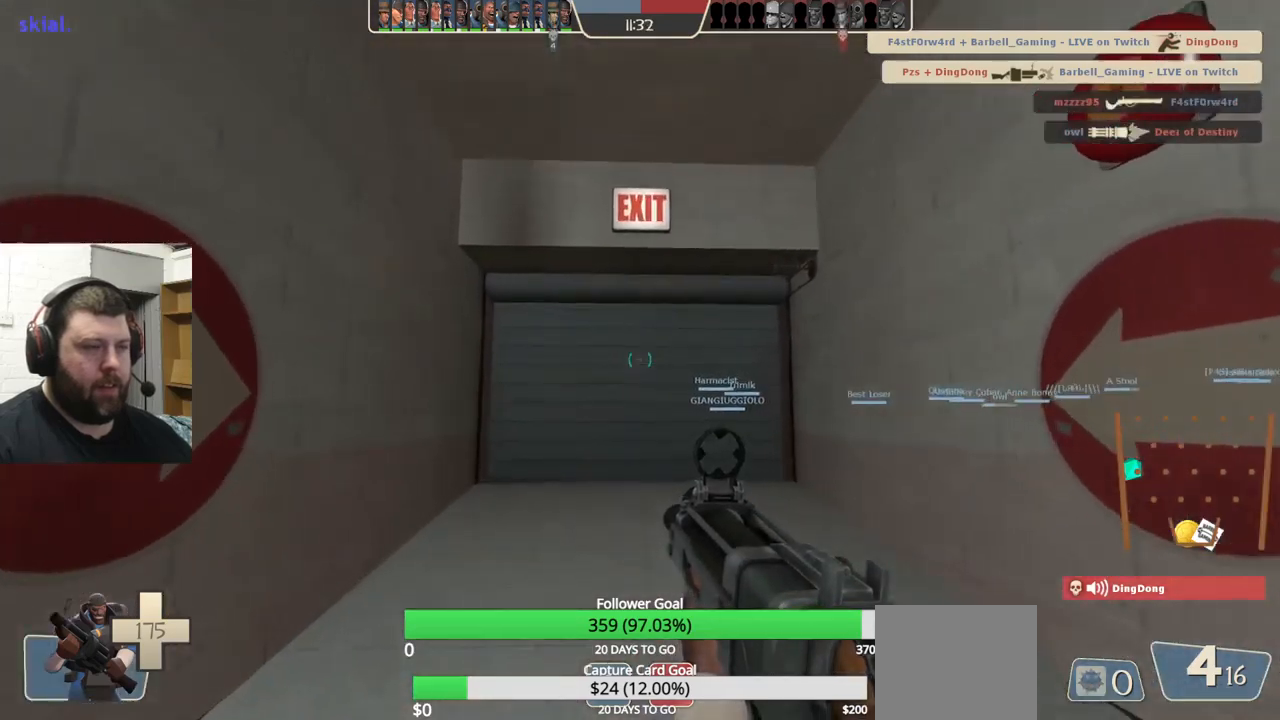
{"buttons": [], "left_stick": "up", "right_stick": "center", "events": [[284, "right_stick", "right"], [434, "right_stick", "center"]]}
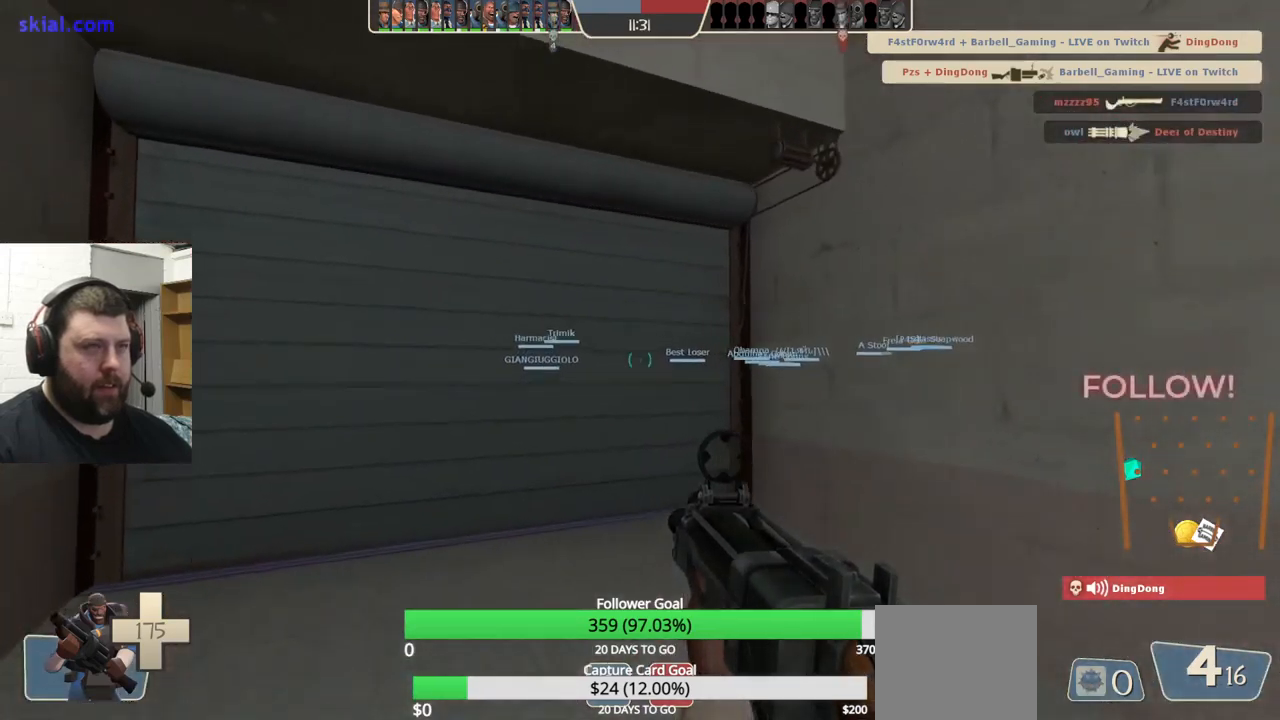
{"buttons": ["TRIANGLE"], "left_stick": "up", "right_stick": "center", "events": [[150, "right_stick", "right"], [300, "right_stick", "center"], [450, "TRIANGLE", "down"]]}
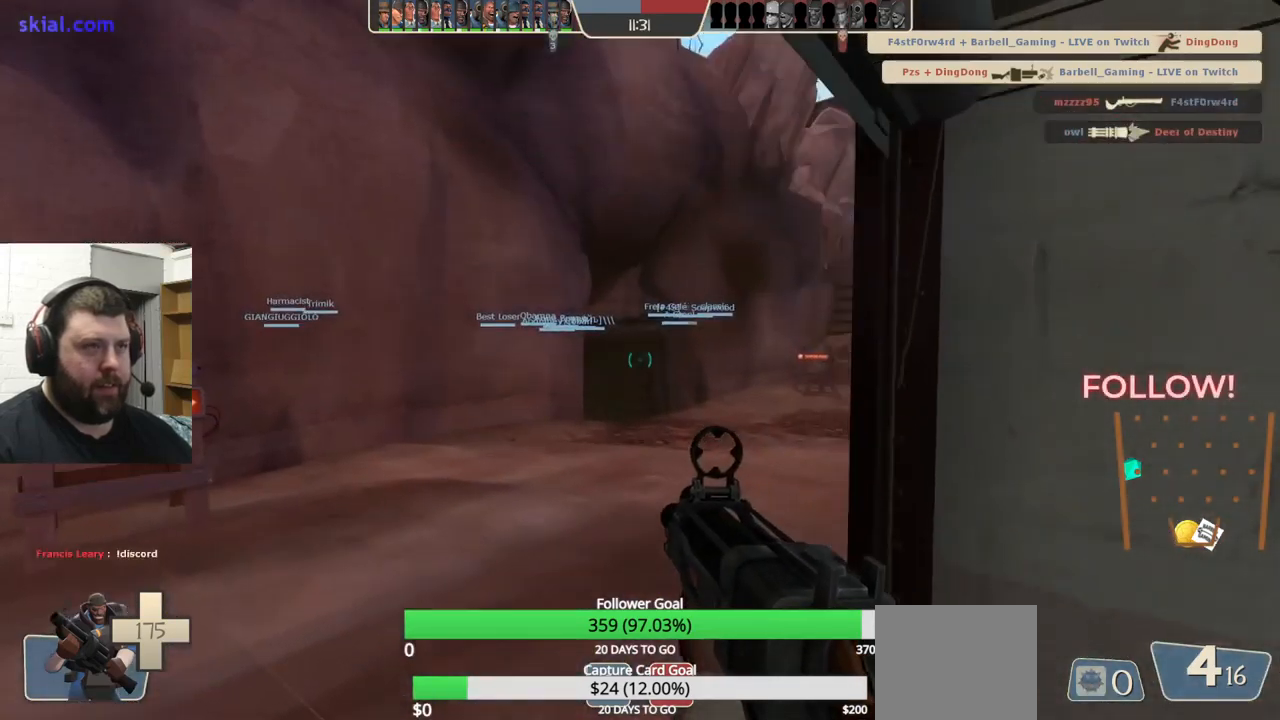
{"buttons": ["TRIANGLE"], "left_stick": "up", "right_stick": "center", "events": []}
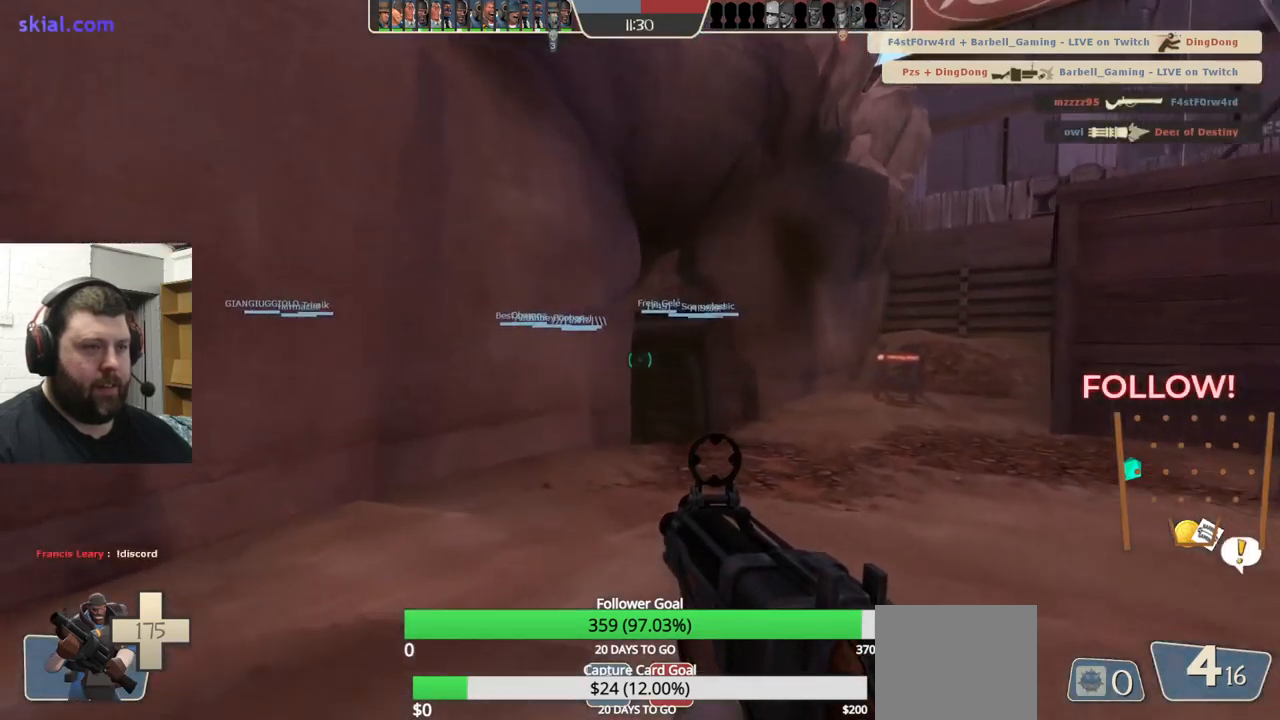
{"buttons": ["TRIANGLE"], "left_stick": "up", "right_stick": "center", "events": []}
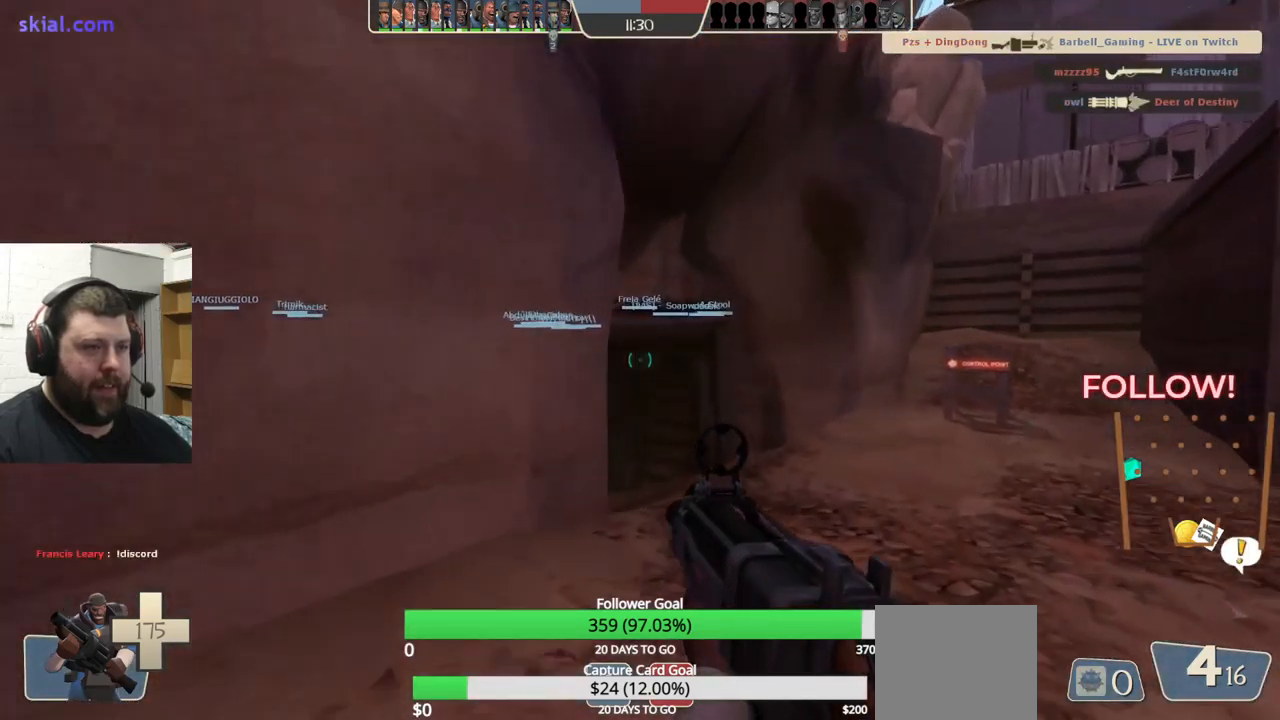
{"buttons": ["TRIANGLE"], "left_stick": "up", "right_stick": "center", "events": []}
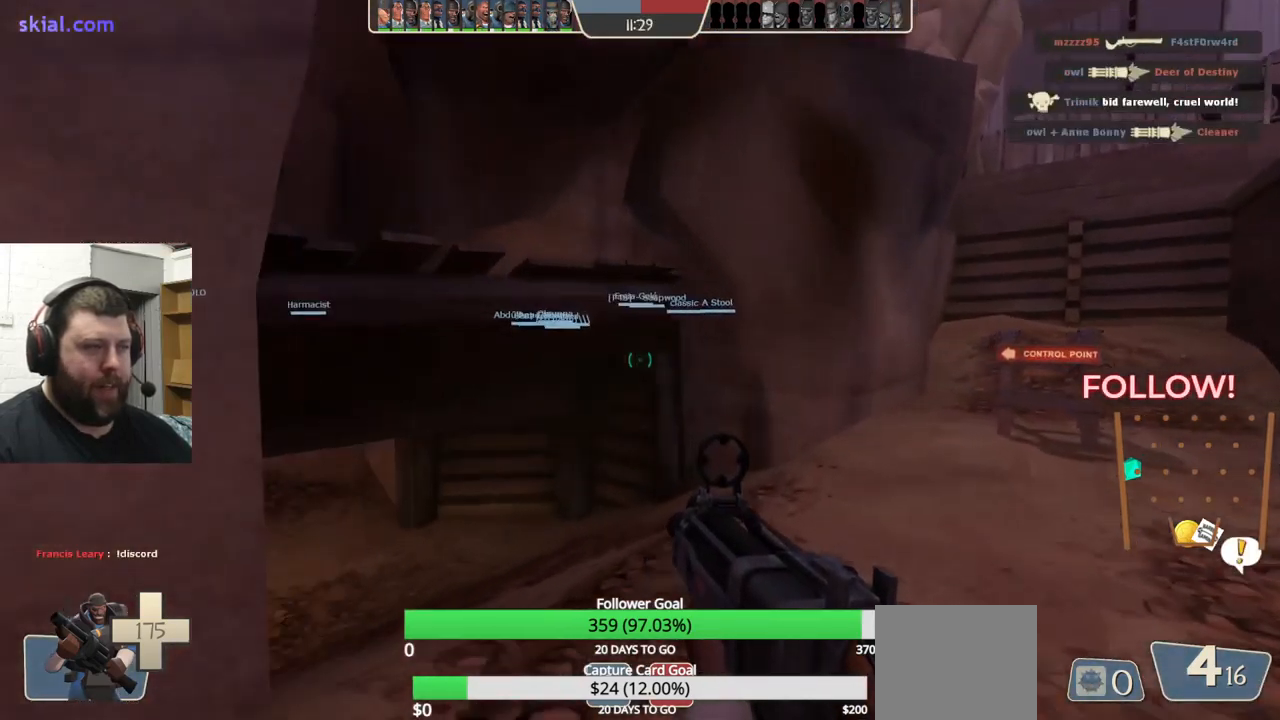
{"buttons": ["TRIANGLE"], "left_stick": "up-left", "right_stick": "center", "events": [[300, "left_stick", "up-left"]]}
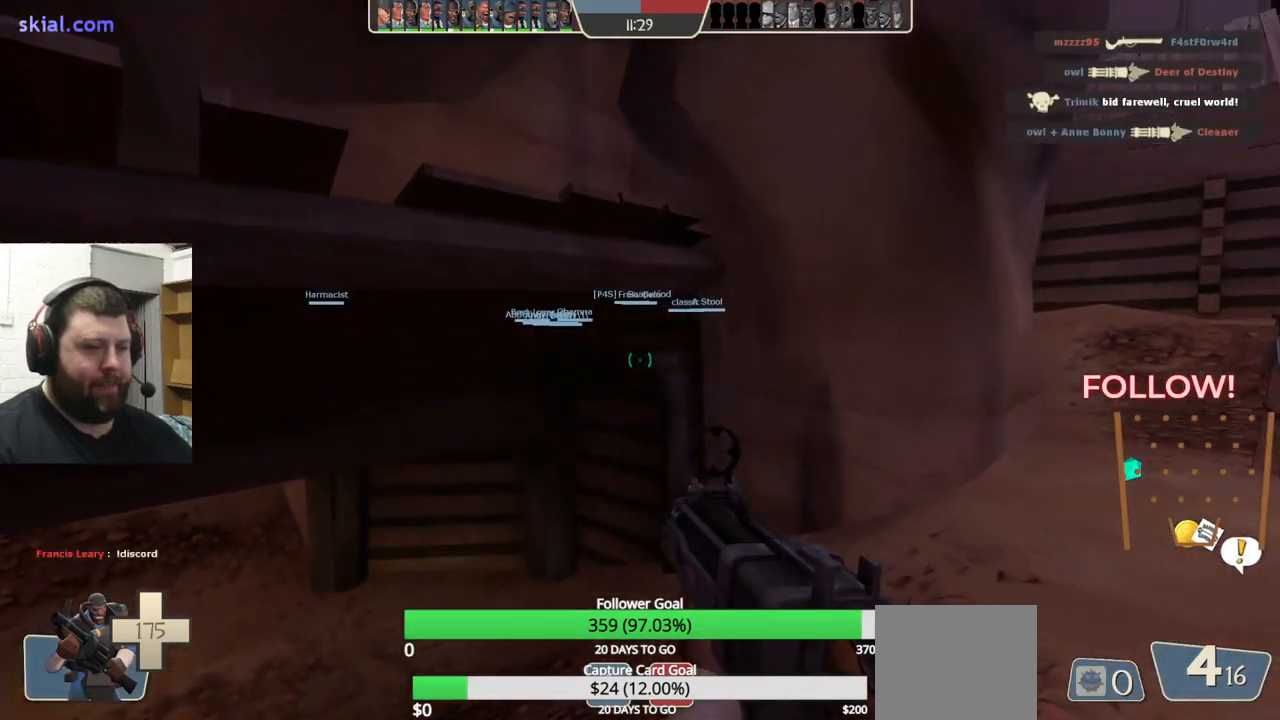
{"buttons": [], "left_stick": "up", "right_stick": "center", "events": [[217, "TRIANGLE", "up"], [350, "right_stick", "left"], [400, "left_stick", "up"], [484, "right_stick", "center"]]}
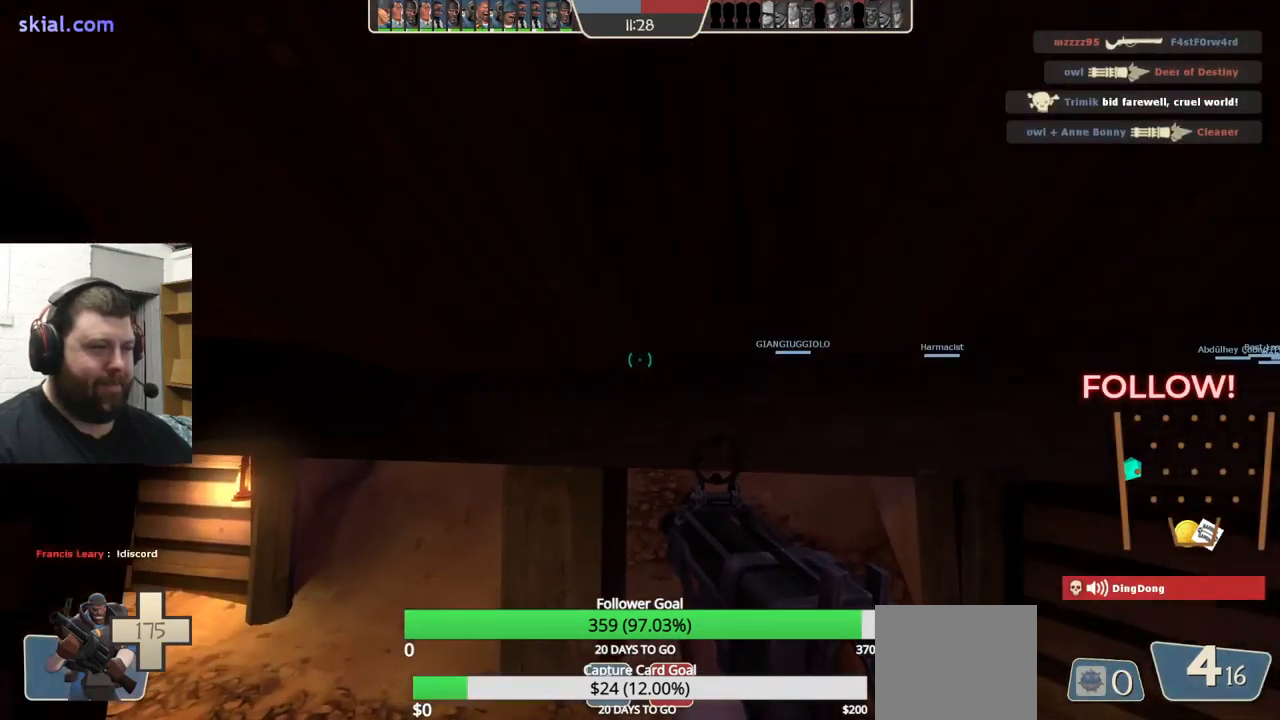
{"buttons": [], "left_stick": "up", "right_stick": "center", "events": [[167, "SQUARE", "down"], [284, "SQUARE", "up"]]}
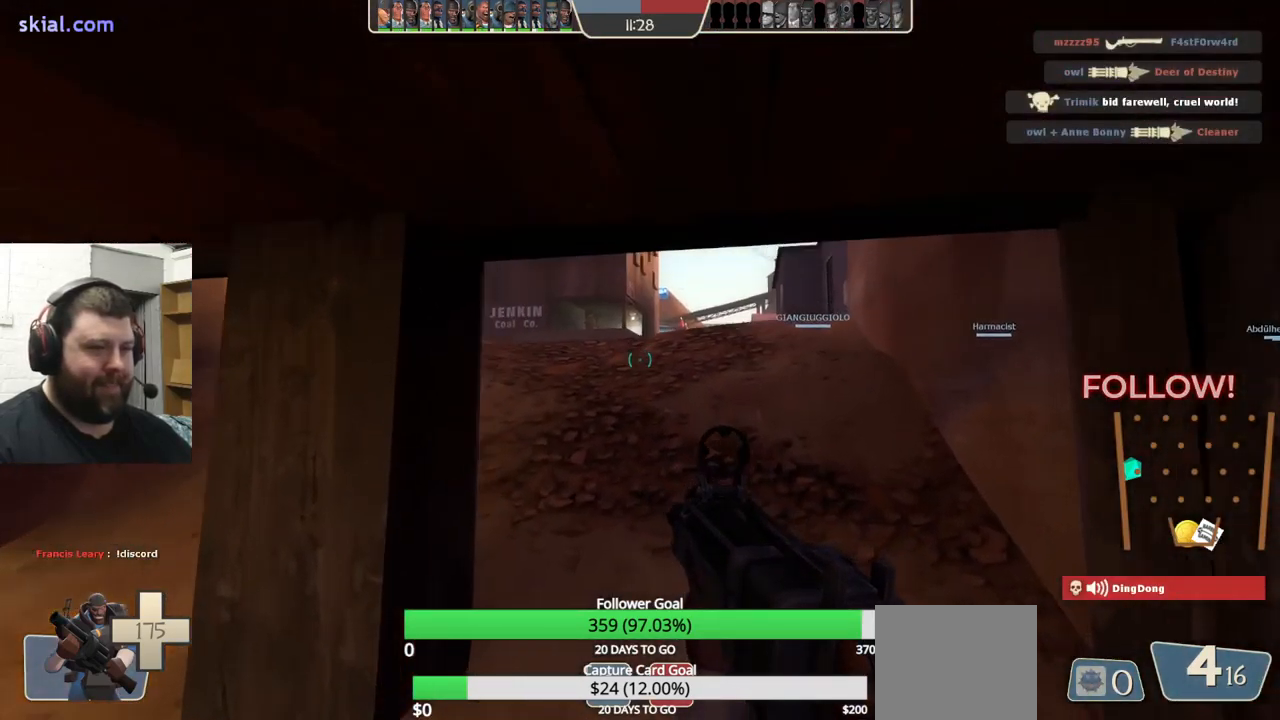
{"buttons": [], "left_stick": "up", "right_stick": "center", "events": []}
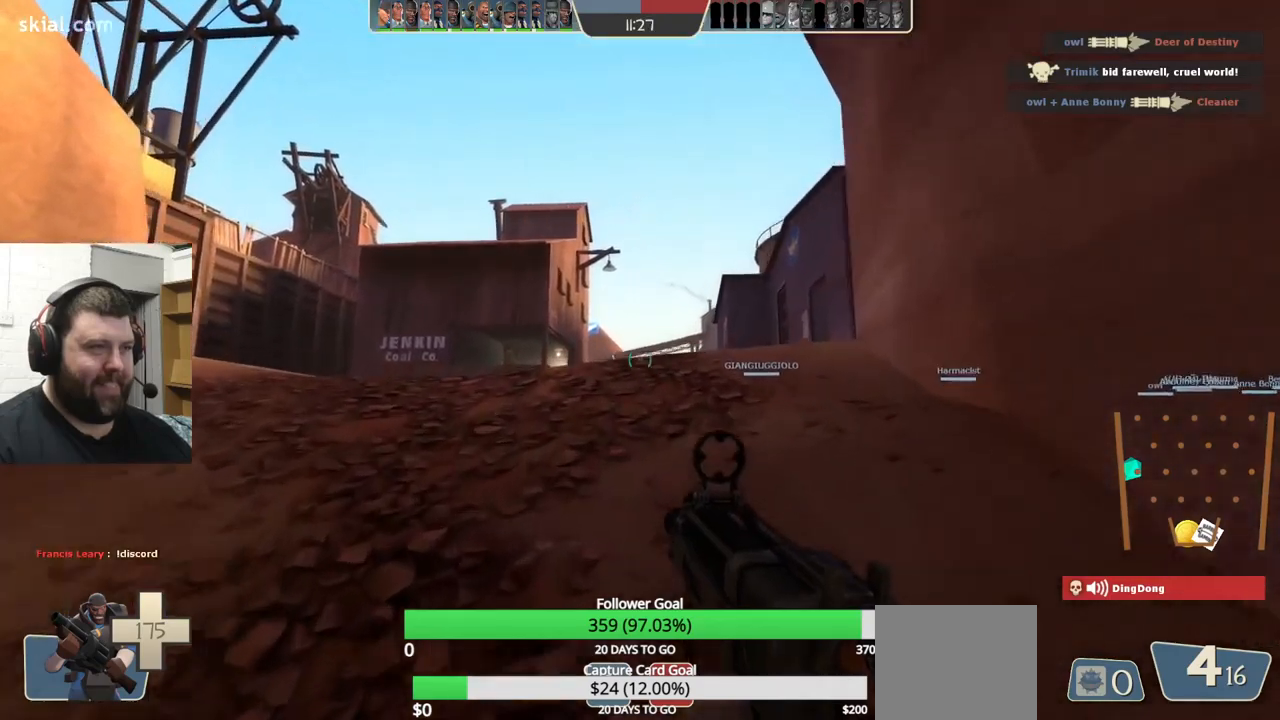
{"buttons": [], "left_stick": "up", "right_stick": "center", "events": []}
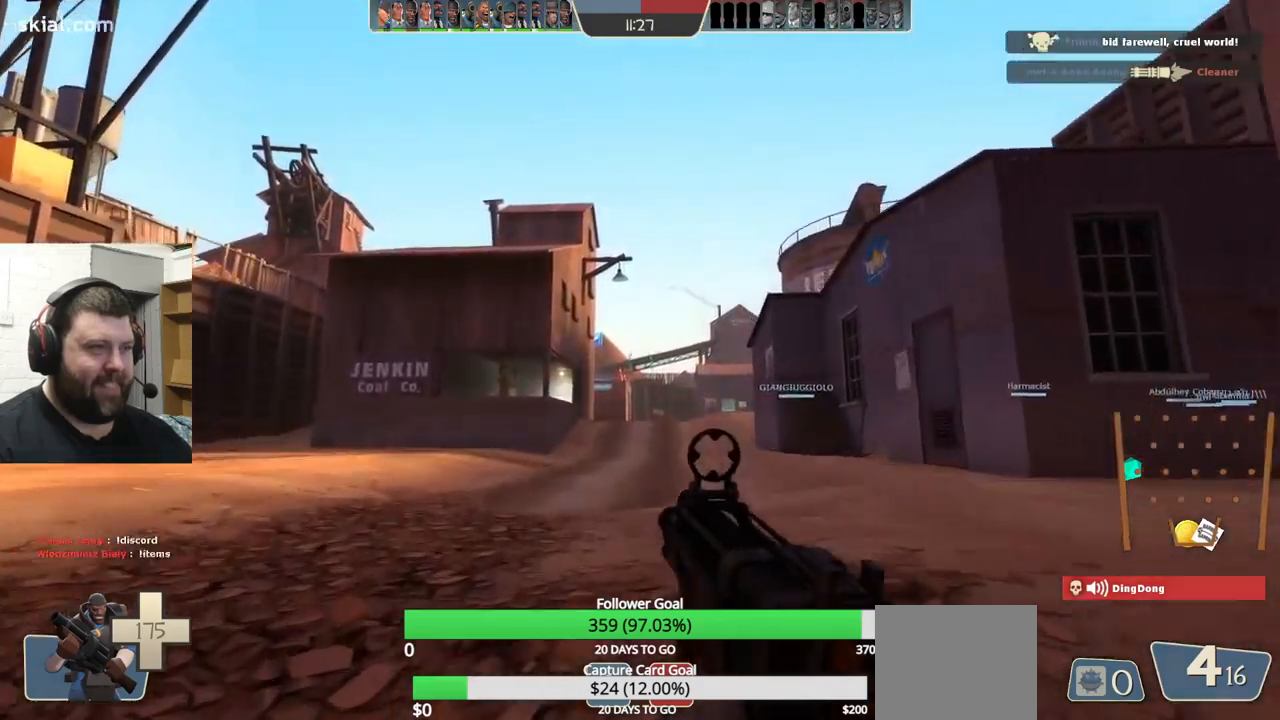
{"buttons": [], "left_stick": "up", "right_stick": "center", "events": []}
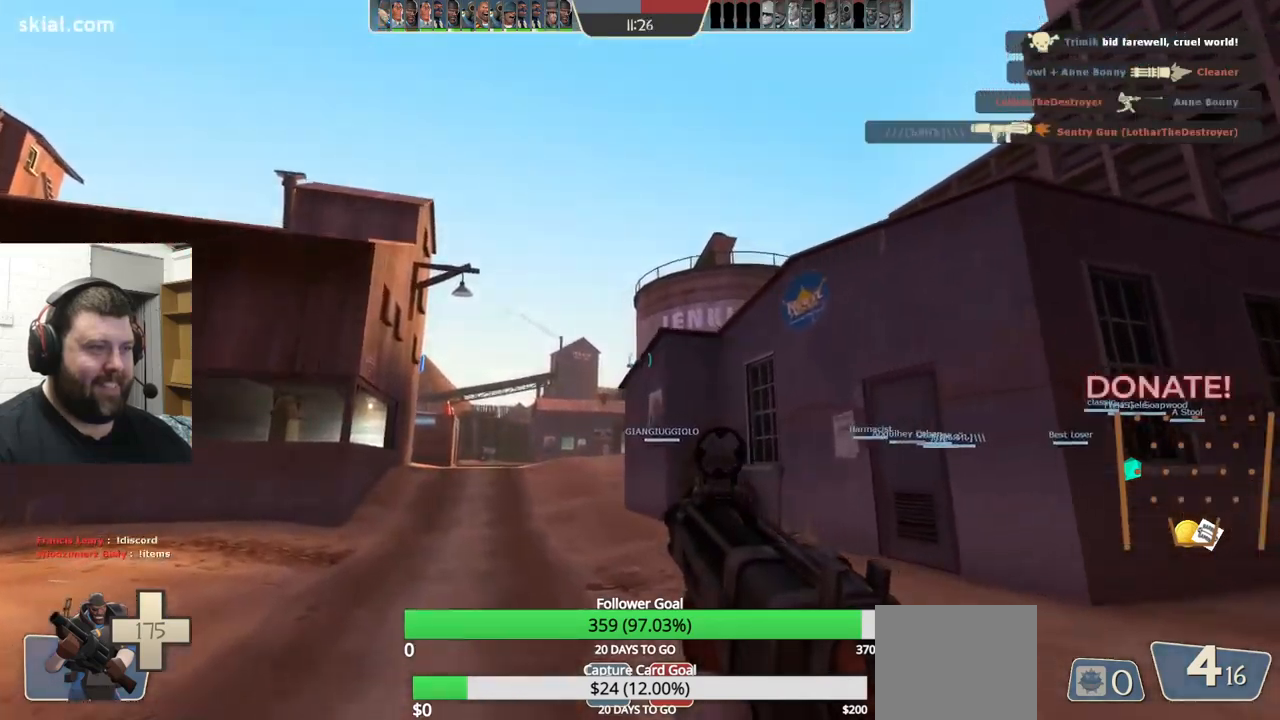
{"buttons": ["TRIANGLE"], "left_stick": "up", "right_stick": "center", "events": [[34, "TRIANGLE", "down"]]}
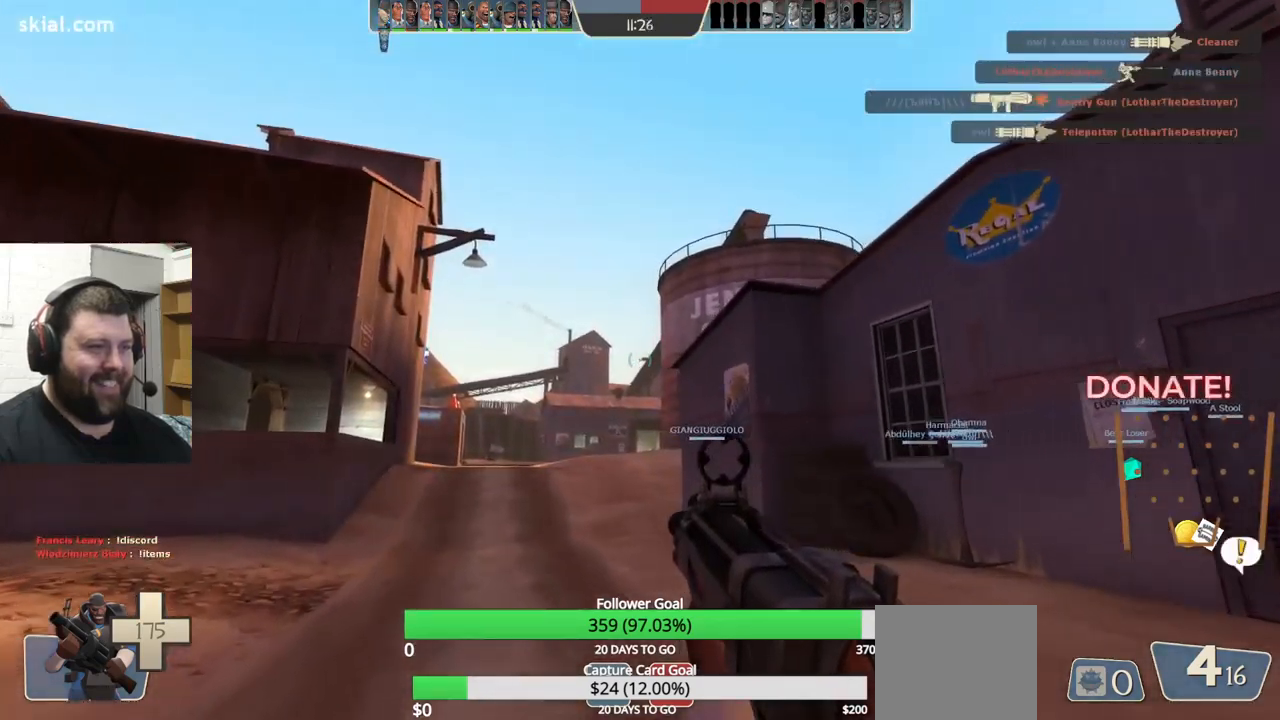
{"buttons": ["TRIANGLE"], "left_stick": "up", "right_stick": "center", "events": []}
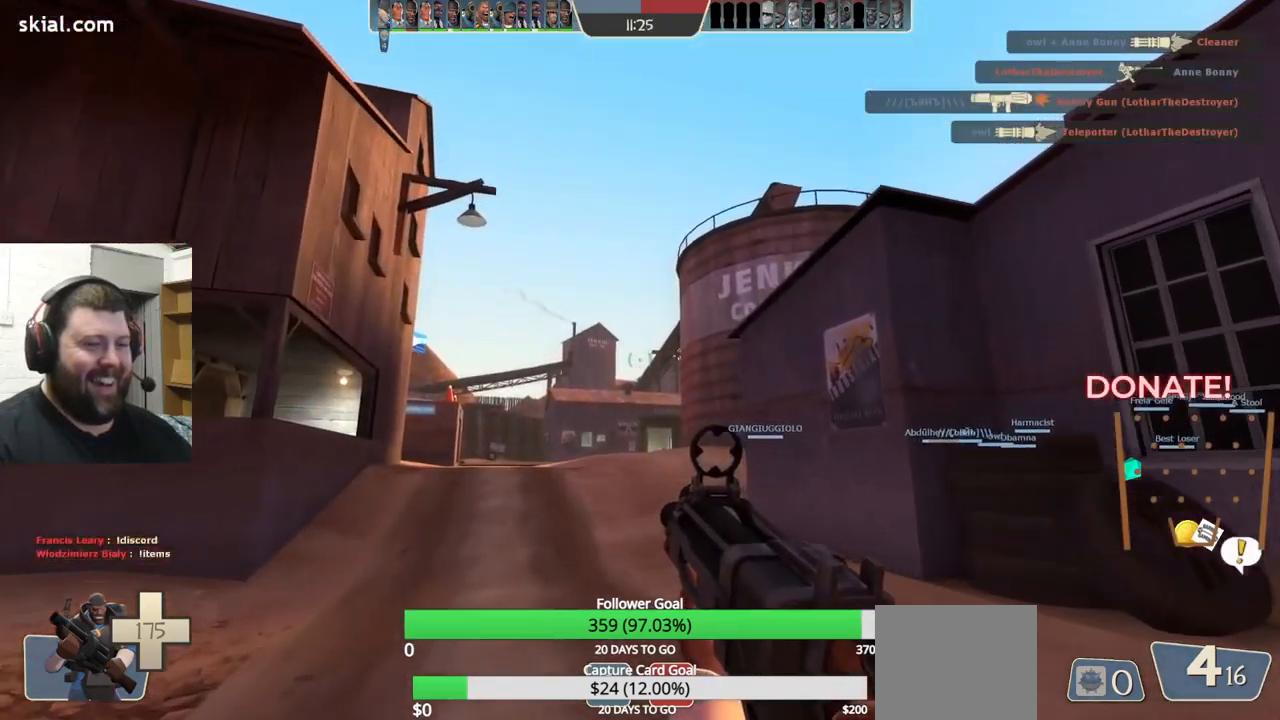
{"buttons": ["TRIANGLE"], "left_stick": "up", "right_stick": "center", "events": []}
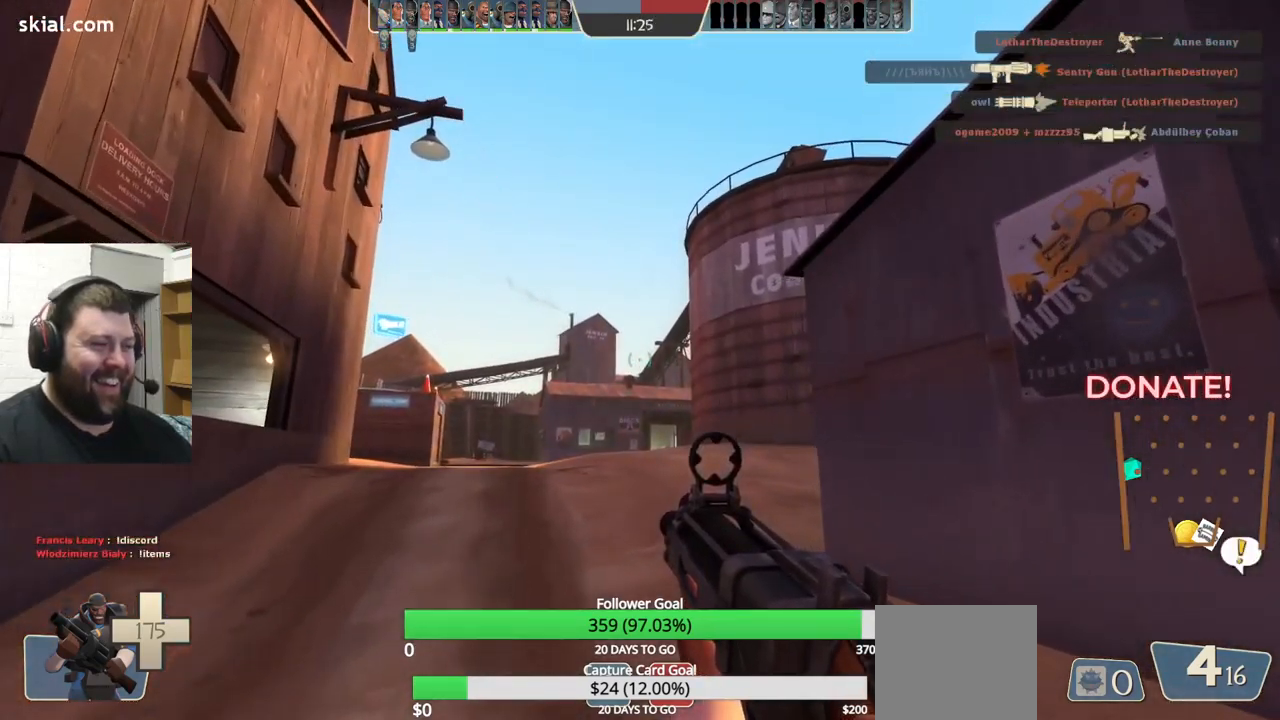
{"buttons": [], "left_stick": "up", "right_stick": "center", "events": [[384, "TRIANGLE", "up"]]}
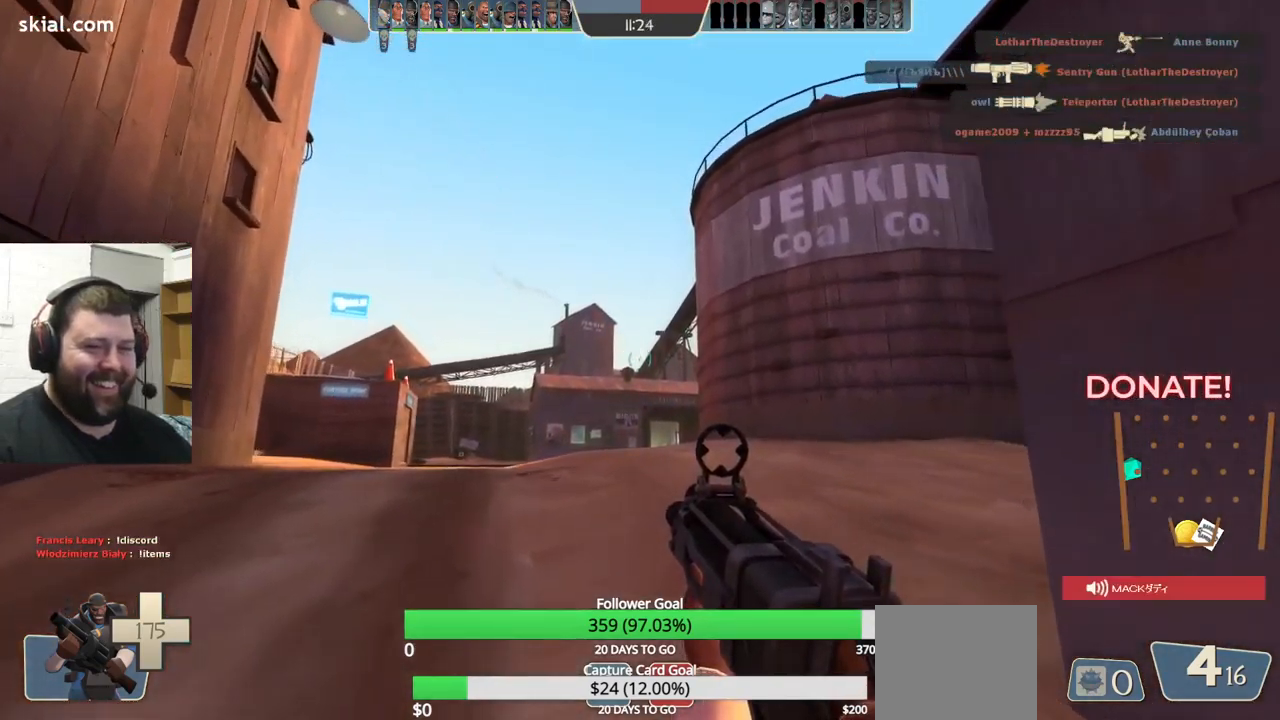
{"buttons": [], "left_stick": "up", "right_stick": "center", "events": []}
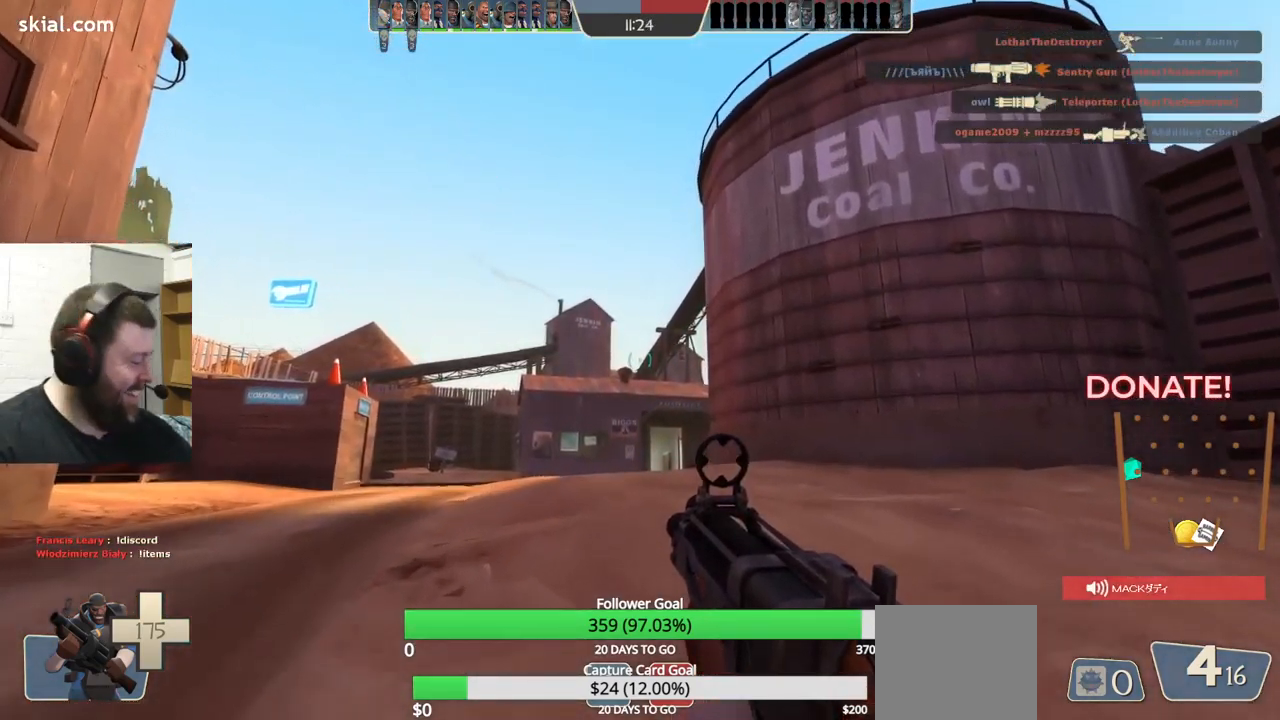
{"buttons": [], "left_stick": "up", "right_stick": "center", "events": [[400, "SQUARE", "down"], [467, "SQUARE", "up"]]}
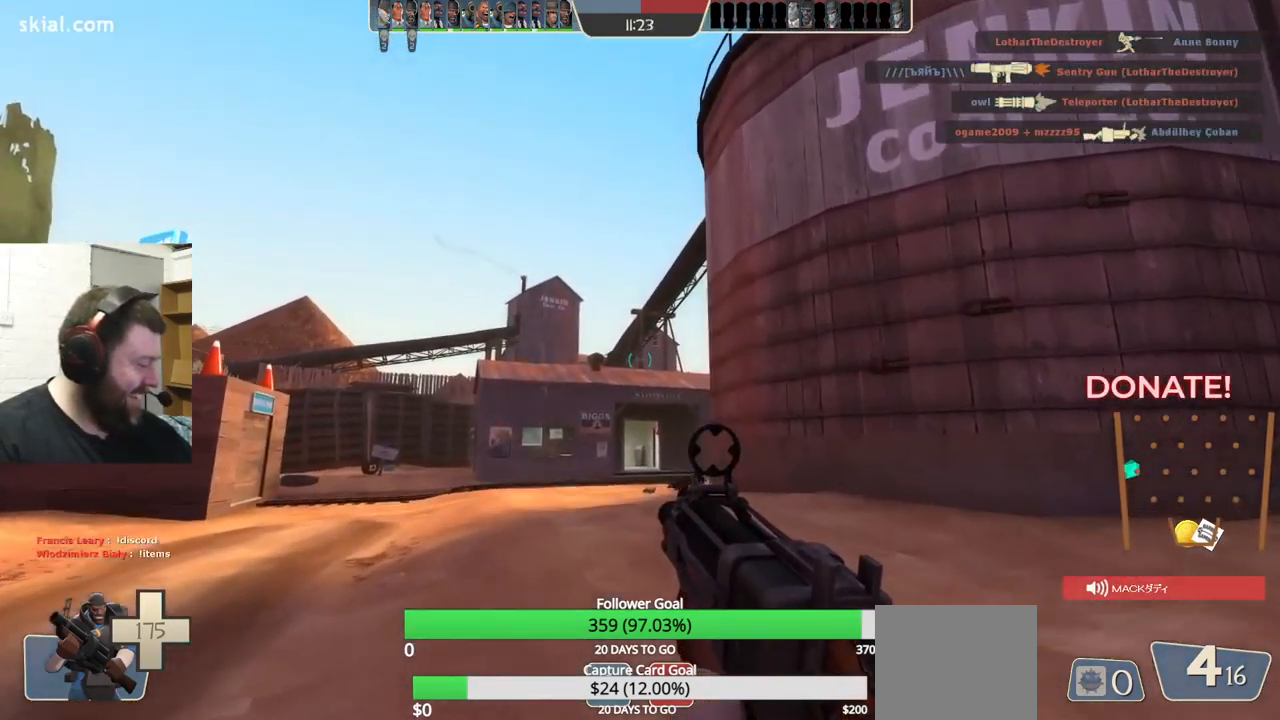
{"buttons": [], "left_stick": "up", "right_stick": "right", "events": [[17, "SQUARE", "down"], [117, "SQUARE", "up"], [450, "right_stick", "right"]]}
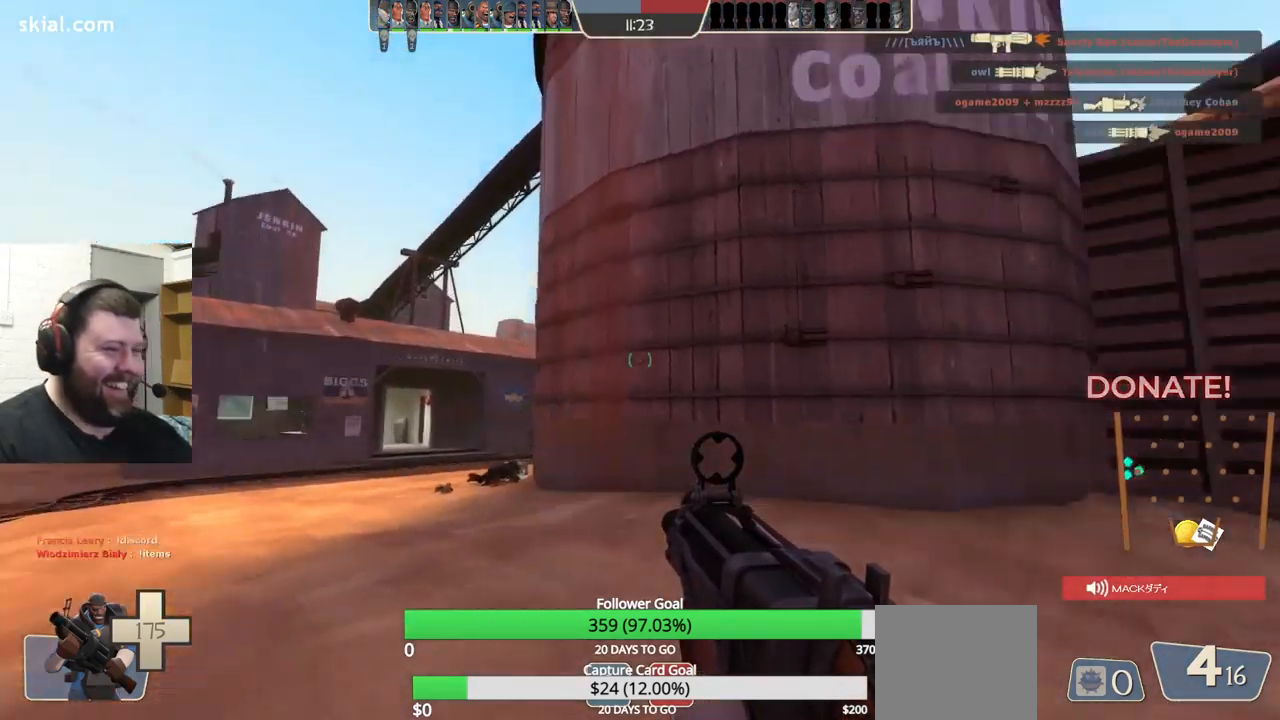
{"buttons": [], "left_stick": "up-left", "right_stick": "center", "events": [[50, "left_stick", "up-left"], [67, "right_stick", "center"]]}
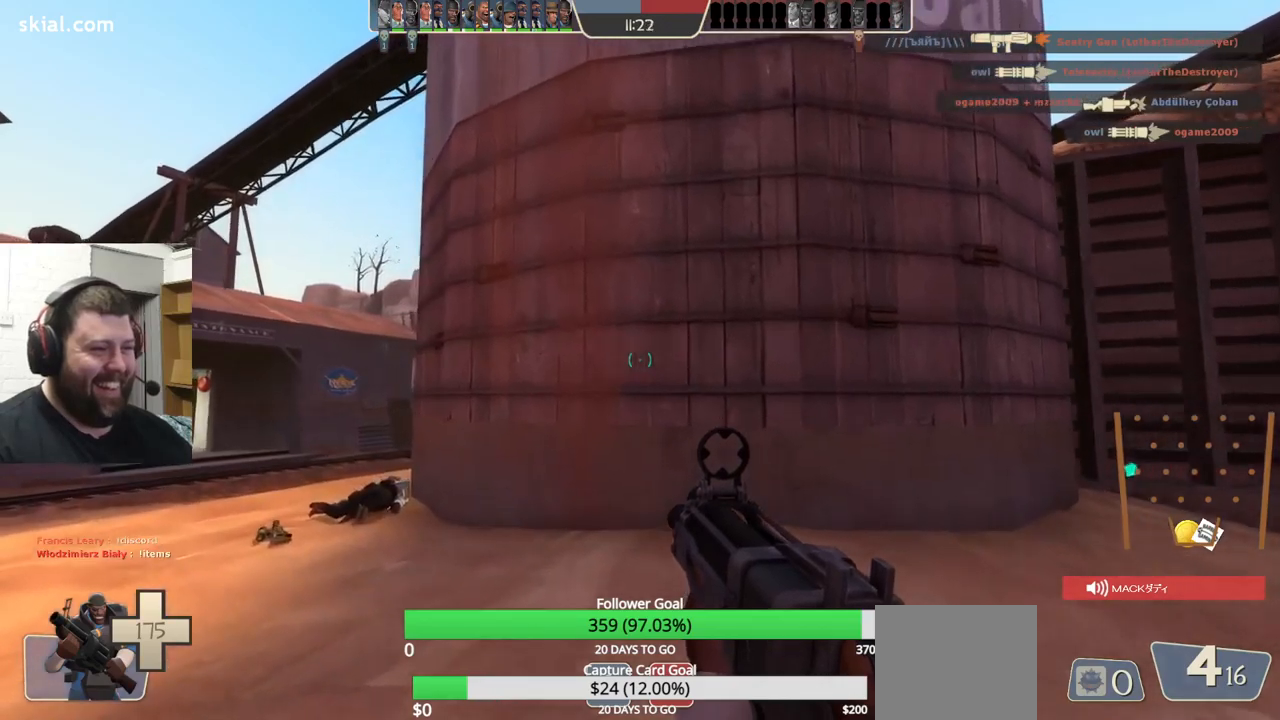
{"buttons": [], "left_stick": "up-left", "right_stick": "center", "events": []}
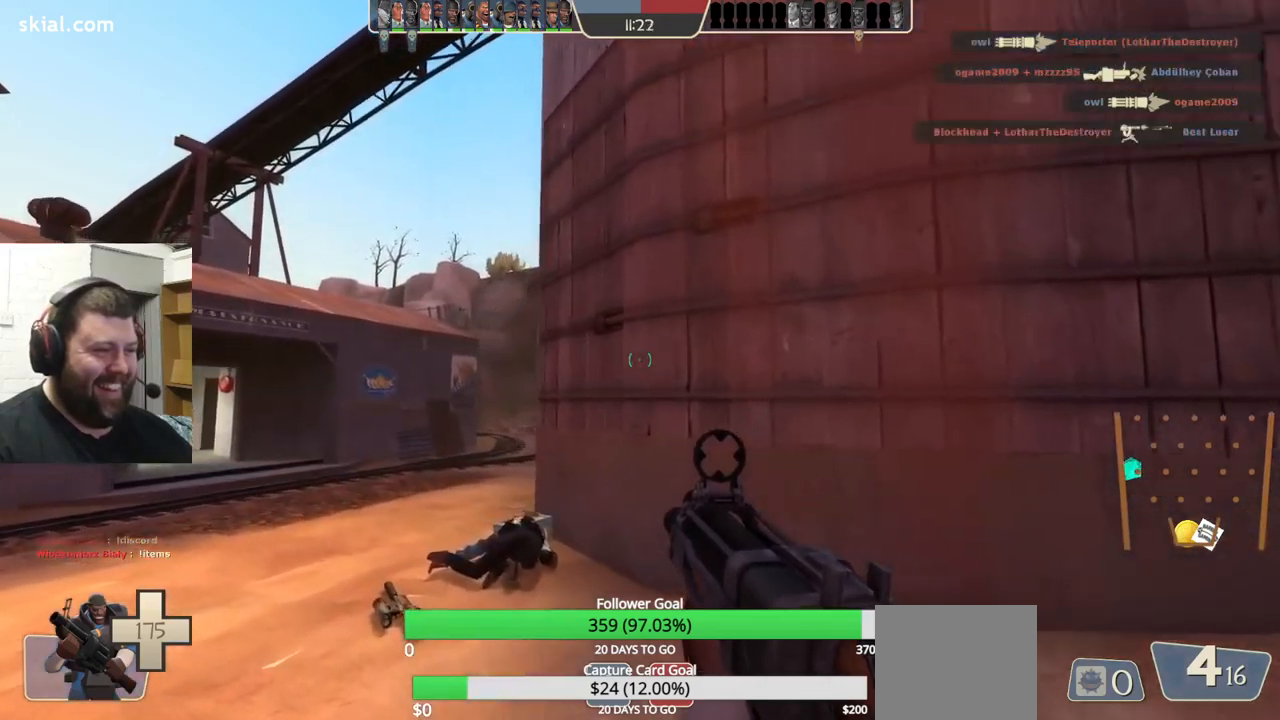
{"buttons": [], "left_stick": "up", "right_stick": "center", "events": [[183, "left_stick", "up"]]}
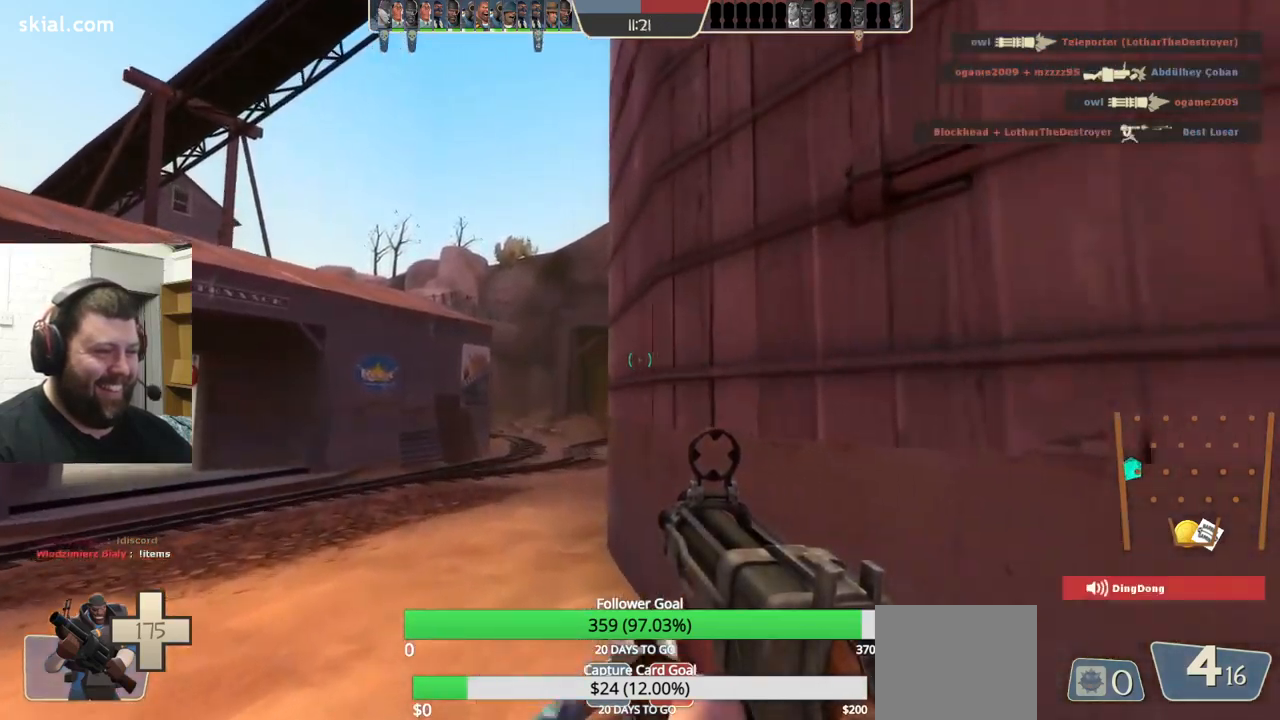
{"buttons": [], "left_stick": "up", "right_stick": "center", "events": []}
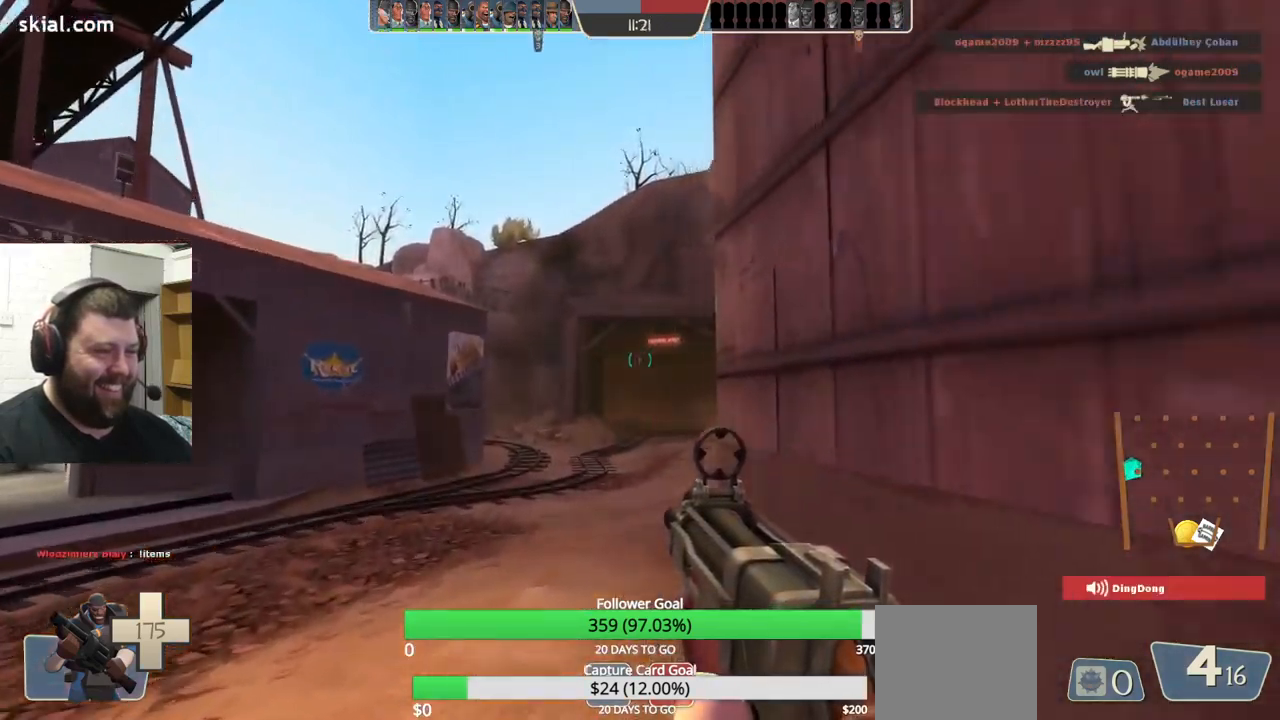
{"buttons": [], "left_stick": "up", "right_stick": "center", "events": []}
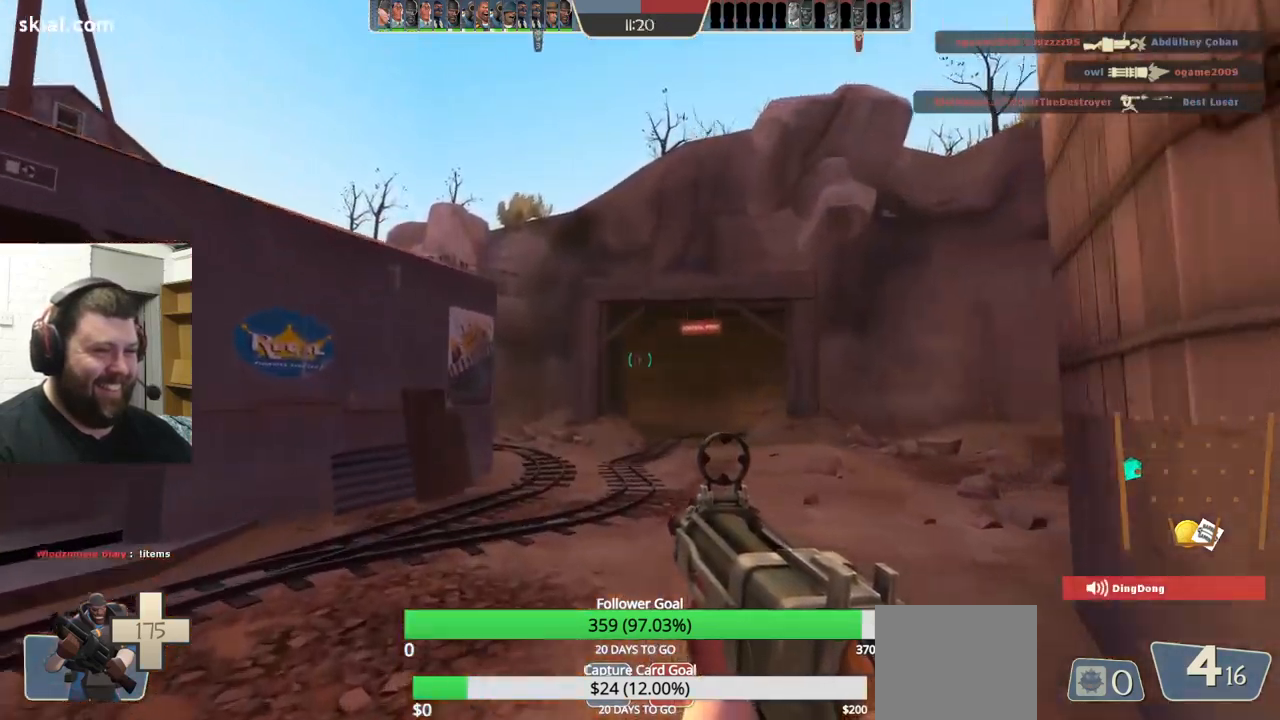
{"buttons": [], "left_stick": "up", "right_stick": "center", "events": []}
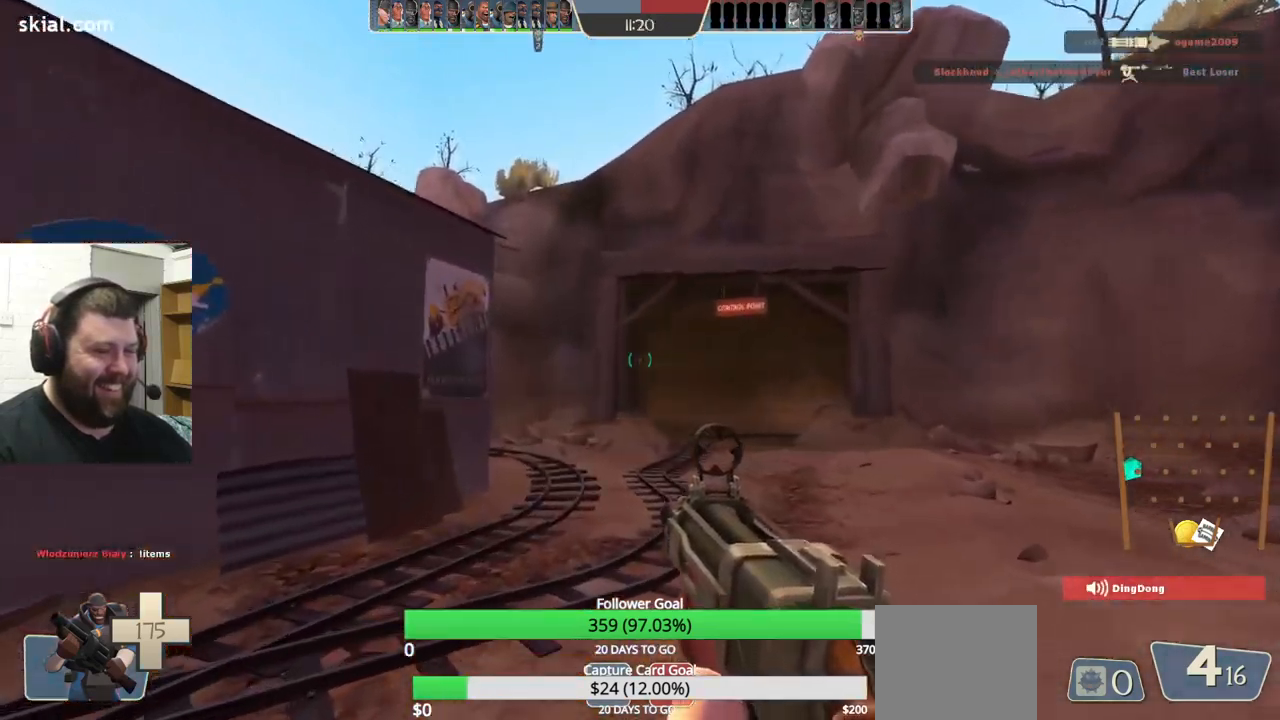
{"buttons": [], "left_stick": "up-right", "right_stick": "center", "events": [[317, "right_stick", "left"], [367, "left_stick", "up-right"], [417, "right_stick", "center"]]}
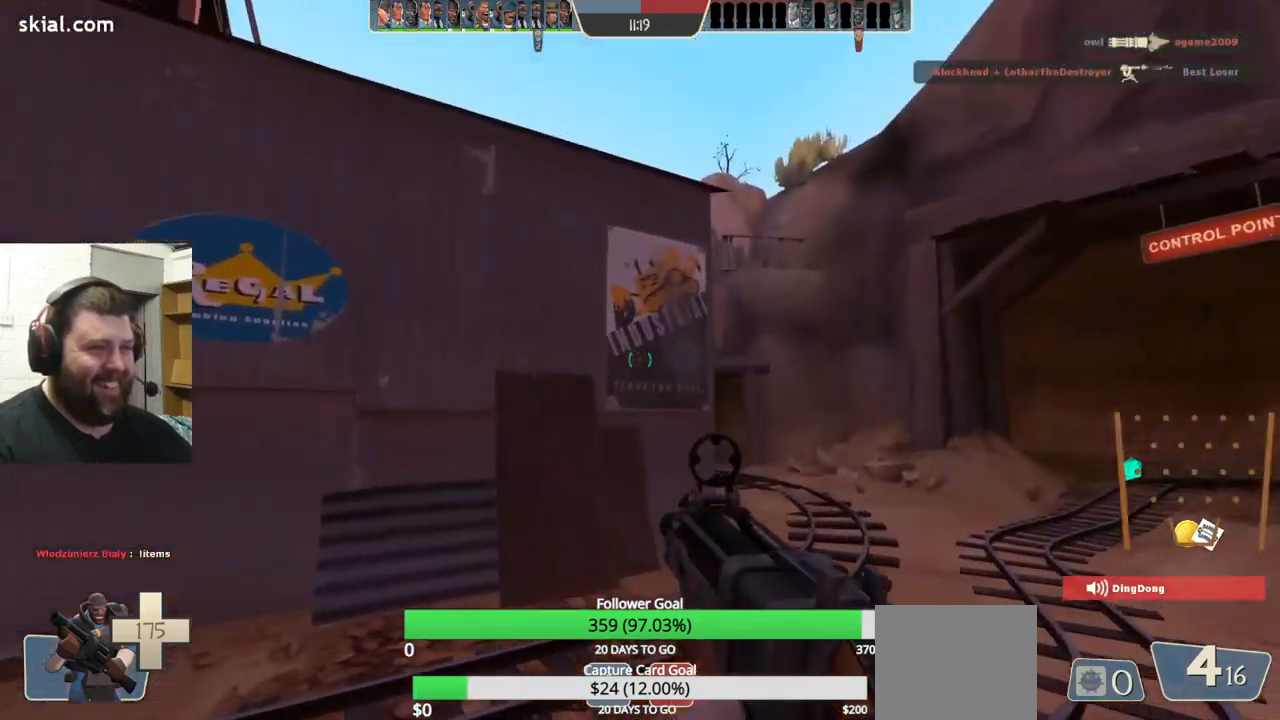
{"buttons": [], "left_stick": "up-right", "right_stick": "center", "events": [[33, "SQUARE", "down"], [100, "SQUARE", "up"], [167, "SQUARE", "down"], [267, "SQUARE", "up"]]}
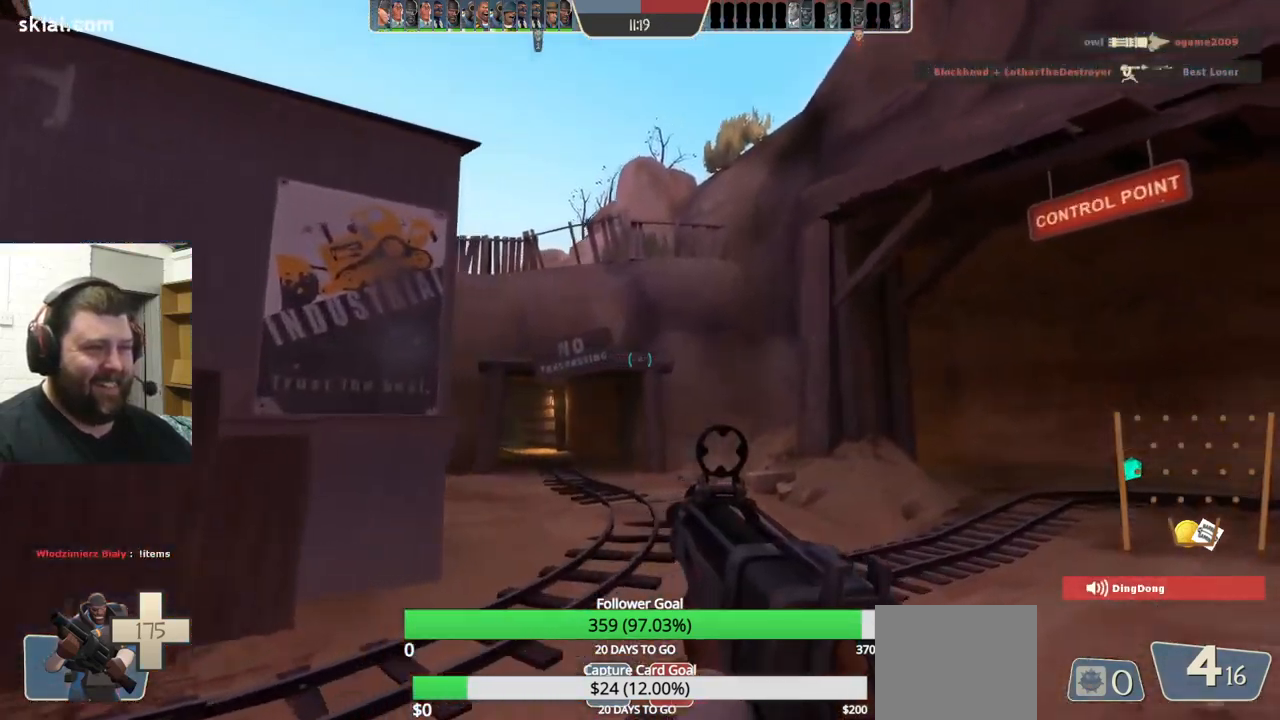
{"buttons": [], "left_stick": "up", "right_stick": "center", "events": [[133, "right_stick", "right"], [150, "left_stick", "up"], [250, "right_stick", "center"], [350, "SQUARE", "down"], [450, "SQUARE", "up"]]}
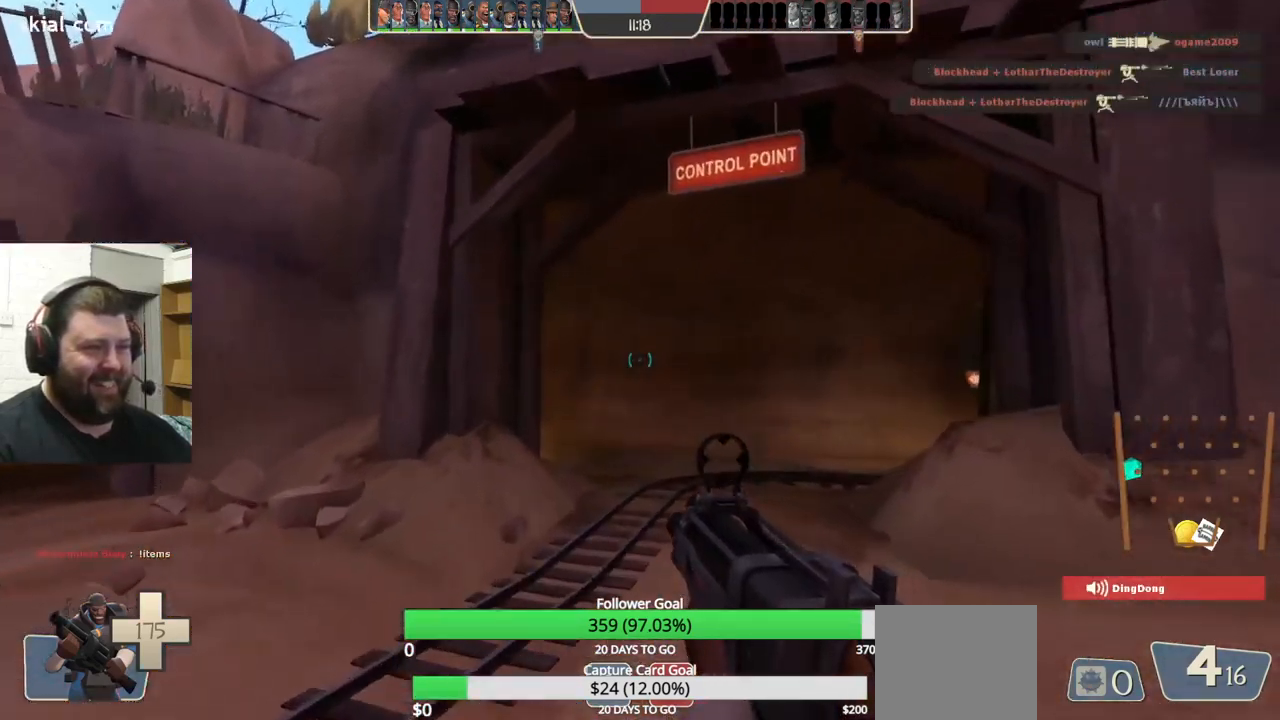
{"buttons": [], "left_stick": "up-left", "right_stick": "center", "events": [[267, "right_stick", "right"], [350, "left_stick", "up-left"], [417, "right_stick", "center"]]}